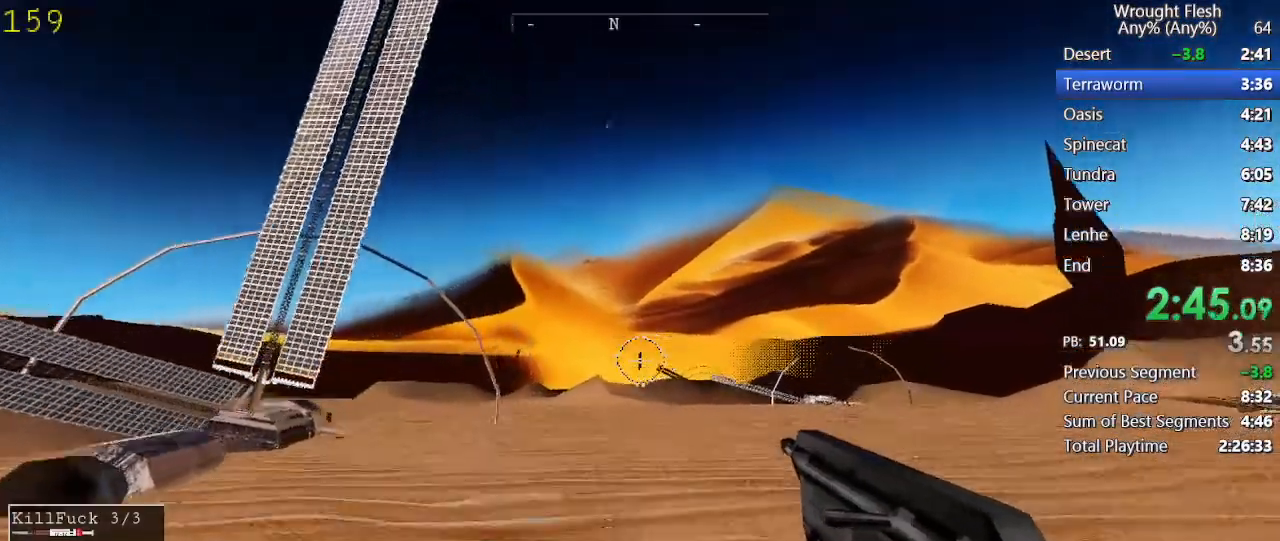
Gameplay with keyboard and mouse; each line is a JSON object with the keys and mouse buttons held at the frame after it. "events" lists presses ("down") and releases ("up") of "1", "2", "3", "4", "5", "a", "alt", "c", "caps_lock", "ctrl", "d", "e", "f", "g", "q", "r", "s", "shift", "space", "t", "tab", "v", "w", "x", "z", "mouse_left", "mouse_wheel" and "mouse_right" between this image and that frame as [ms after this image, input, new state], when the widget could be followed in between. "mouse_left", "mouse_wheel", "mouse_right" = the "left", "wheel", "right" buttons of the "mouse" list. No other keys are recorded. "wheel" means that the mouse wheel is clicked or scrolled. Not read: mouse_move.
{"keys": ["d", "w"], "mouse": [], "events": [[83, "space", "up"]]}
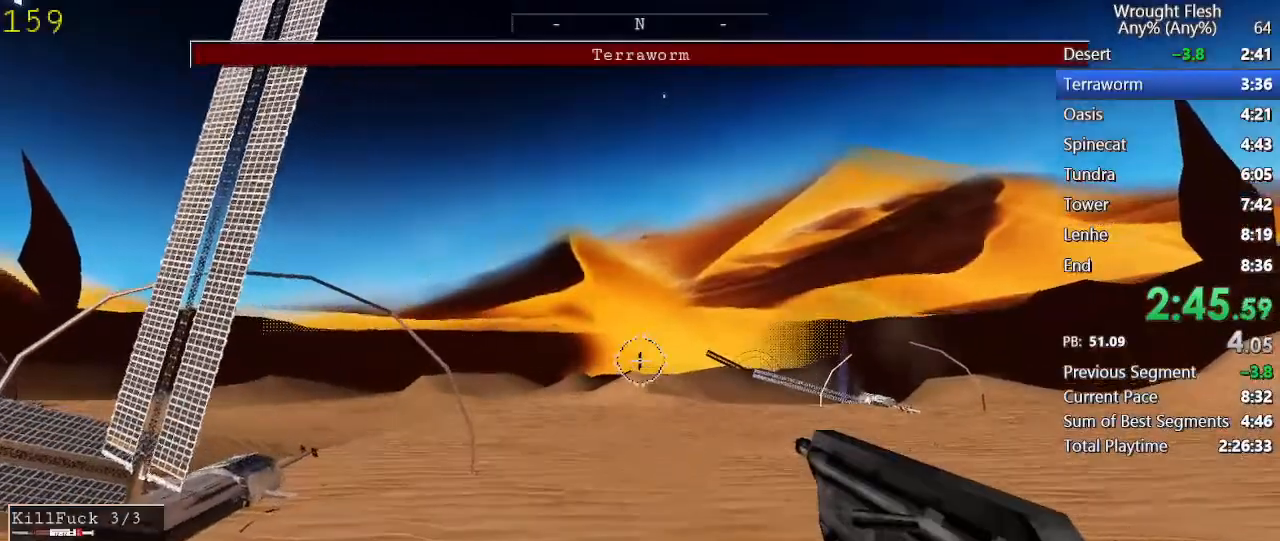
{"keys": ["d", "w"], "mouse": [], "events": []}
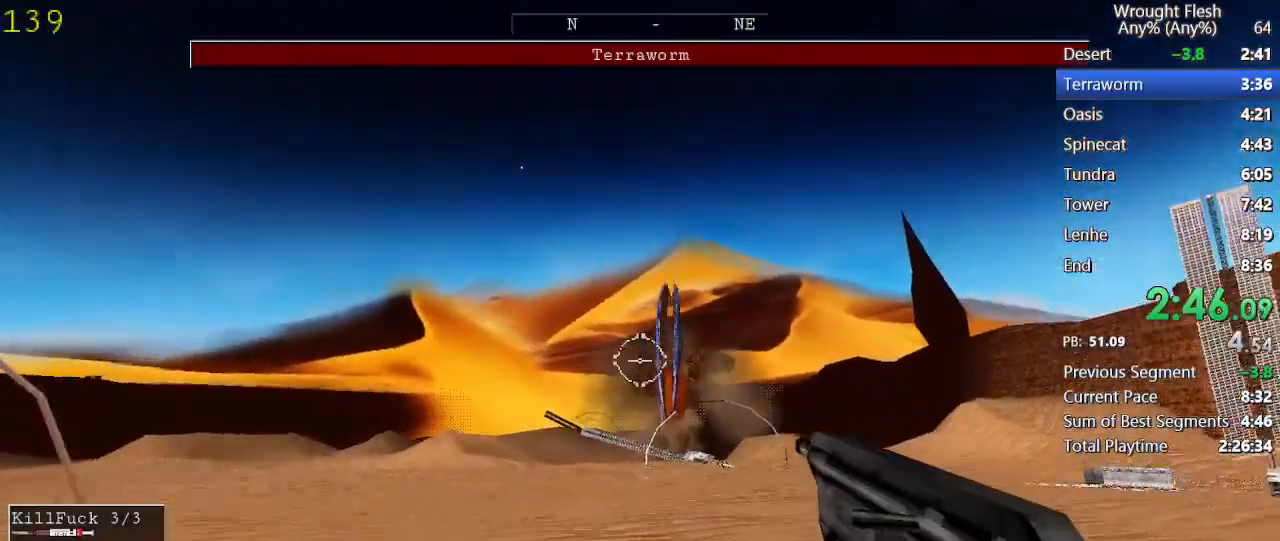
{"keys": ["d", "s"], "mouse": ["left"], "events": [[17, "mouse_left", "down"], [17, "w", "up"], [200, "s", "down"]]}
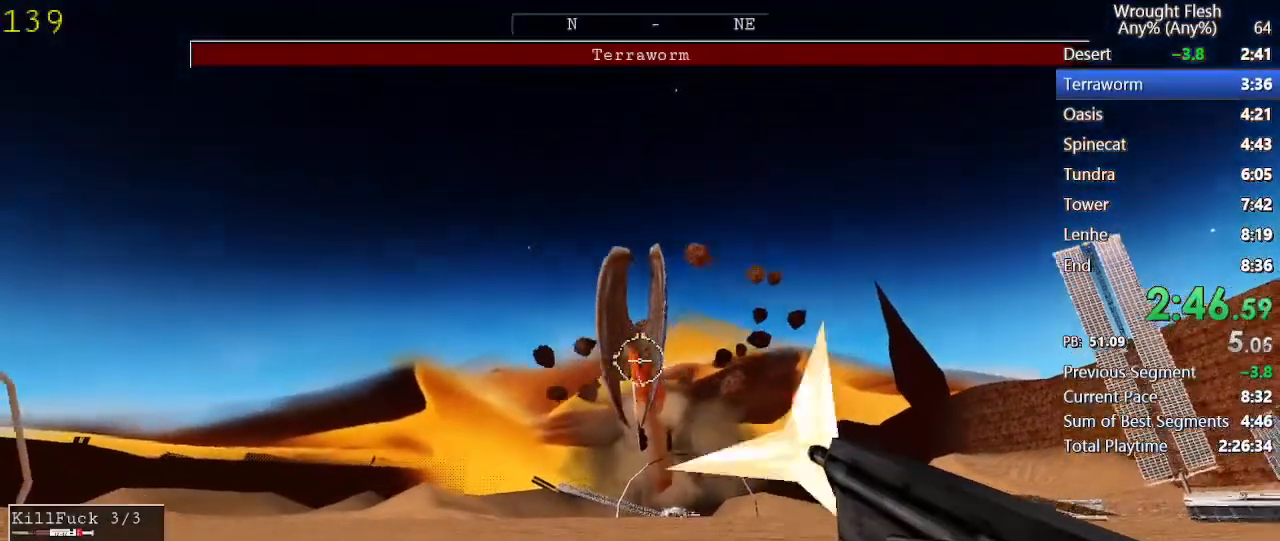
{"keys": ["d", "s"], "mouse": ["left"], "events": []}
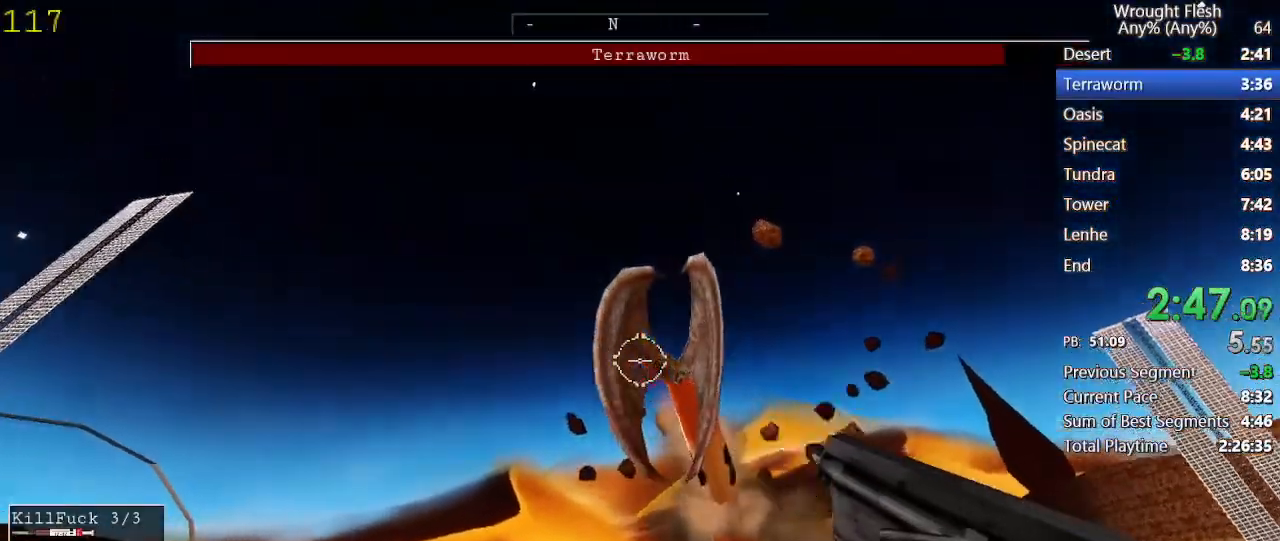
{"keys": ["d", "s", "space"], "mouse": ["left"], "events": [[283, "space", "down"]]}
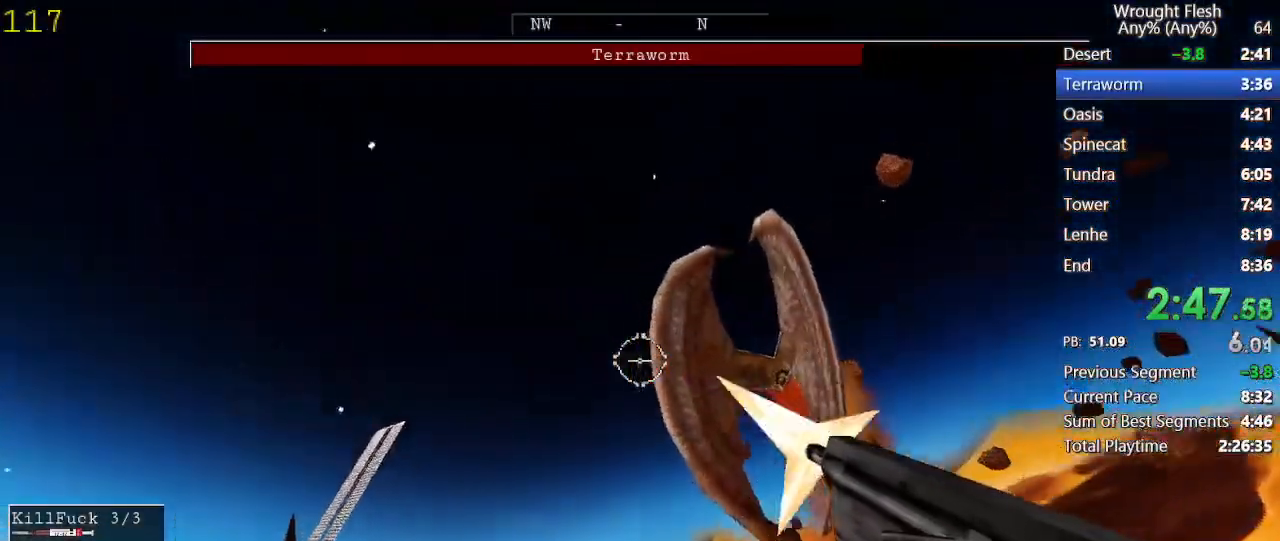
{"keys": ["d", "s", "space"], "mouse": ["left"], "events": []}
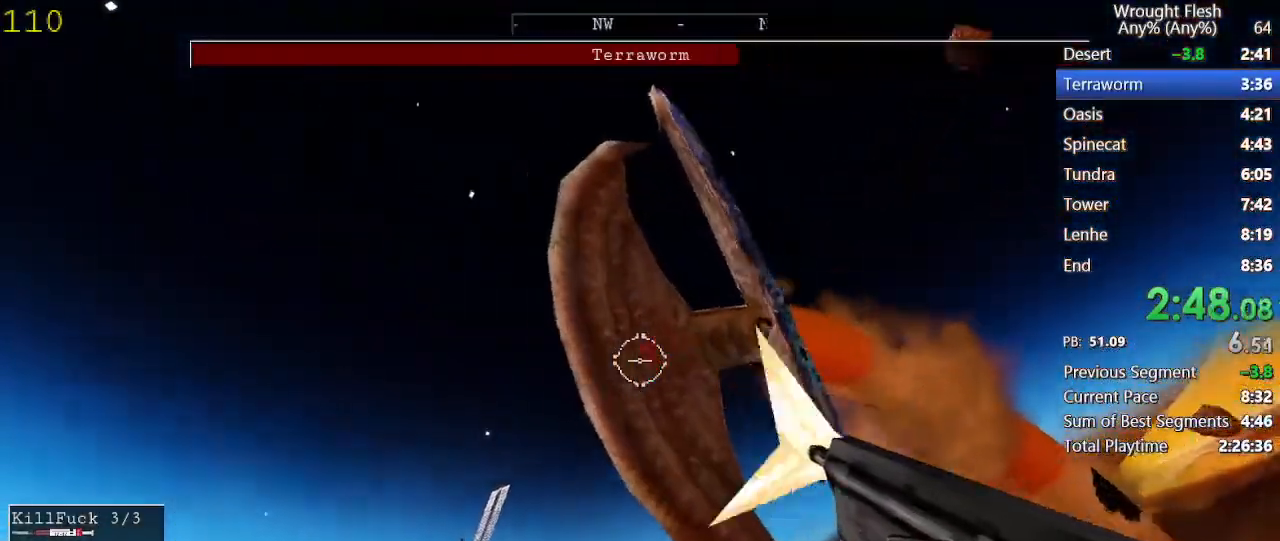
{"keys": ["d", "s", "space"], "mouse": ["left"], "events": []}
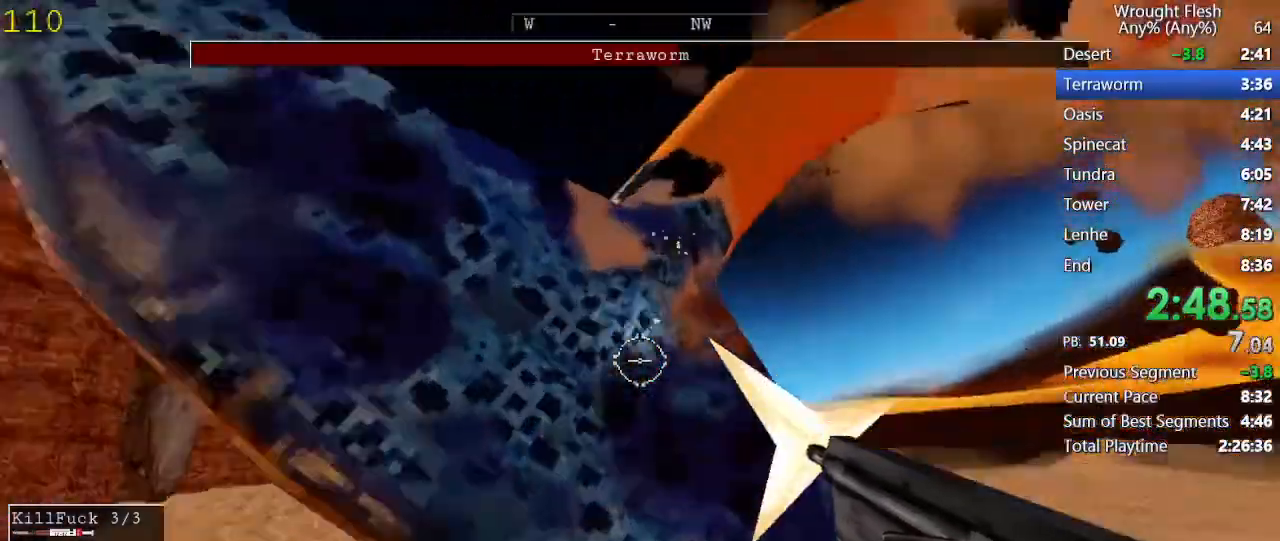
{"keys": ["d"], "mouse": [], "events": [[367, "s", "up"], [467, "mouse_left", "up"], [467, "space", "up"]]}
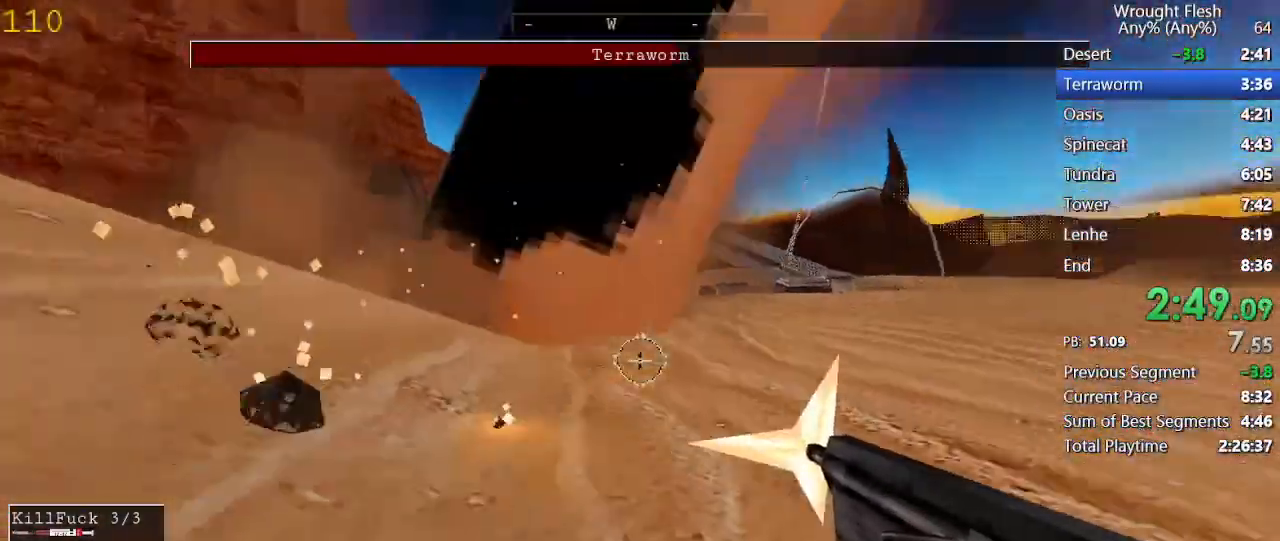
{"keys": ["w"], "mouse": [], "events": [[17, "d", "up"], [17, "w", "down"], [150, "r", "down"], [300, "r", "up"]]}
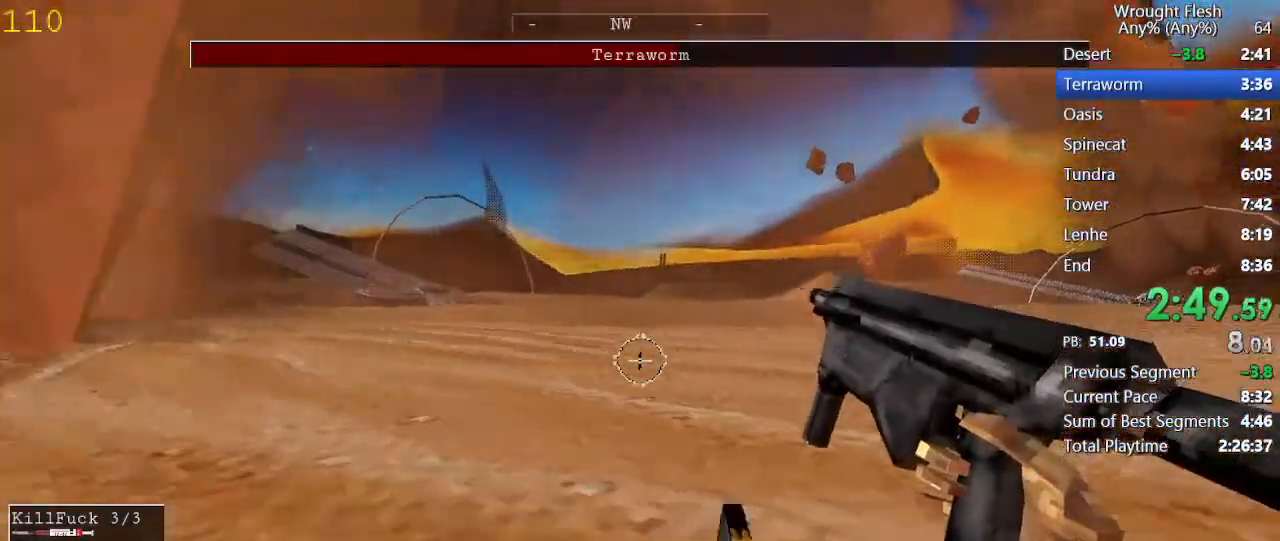
{"keys": ["w"], "mouse": [], "events": []}
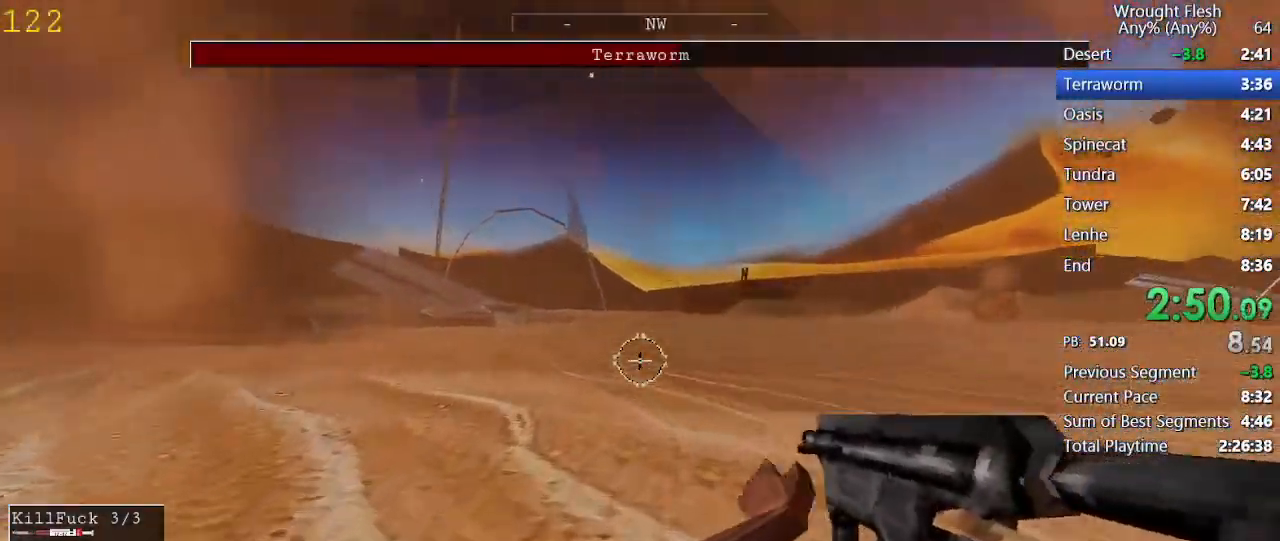
{"keys": ["w"], "mouse": [], "events": [[233, "space", "down"], [333, "space", "up"]]}
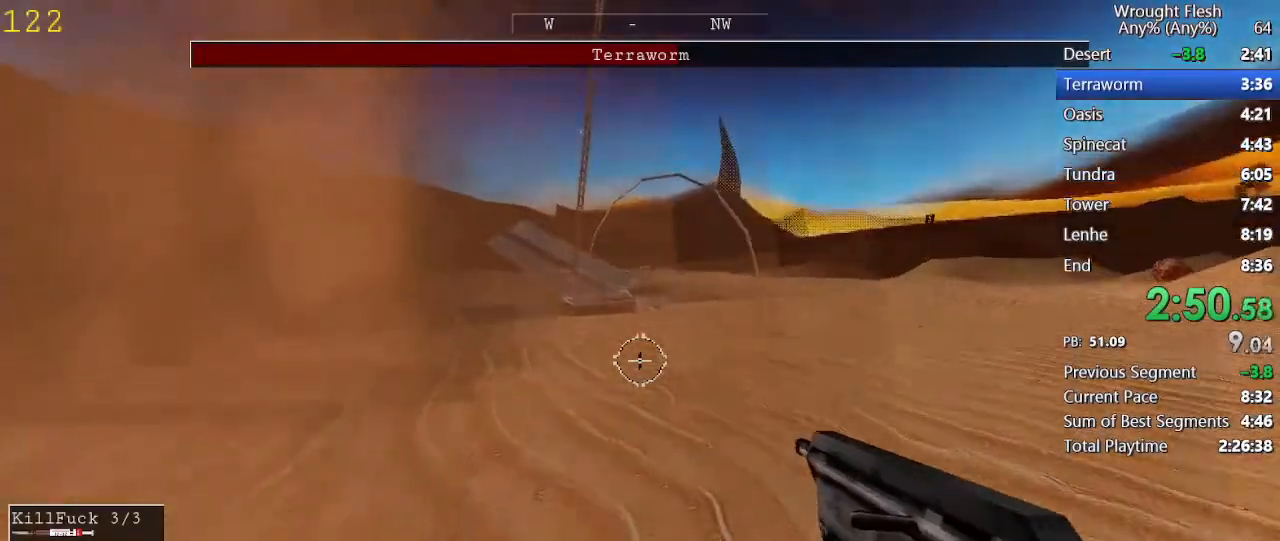
{"keys": ["w"], "mouse": [], "events": []}
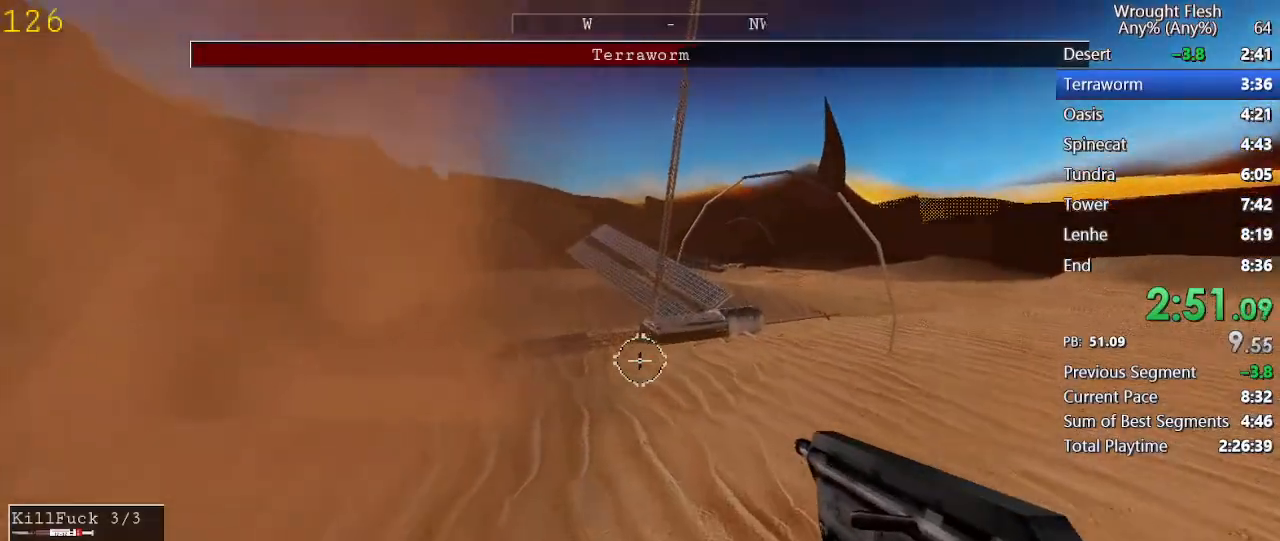
{"keys": ["w"], "mouse": [], "events": []}
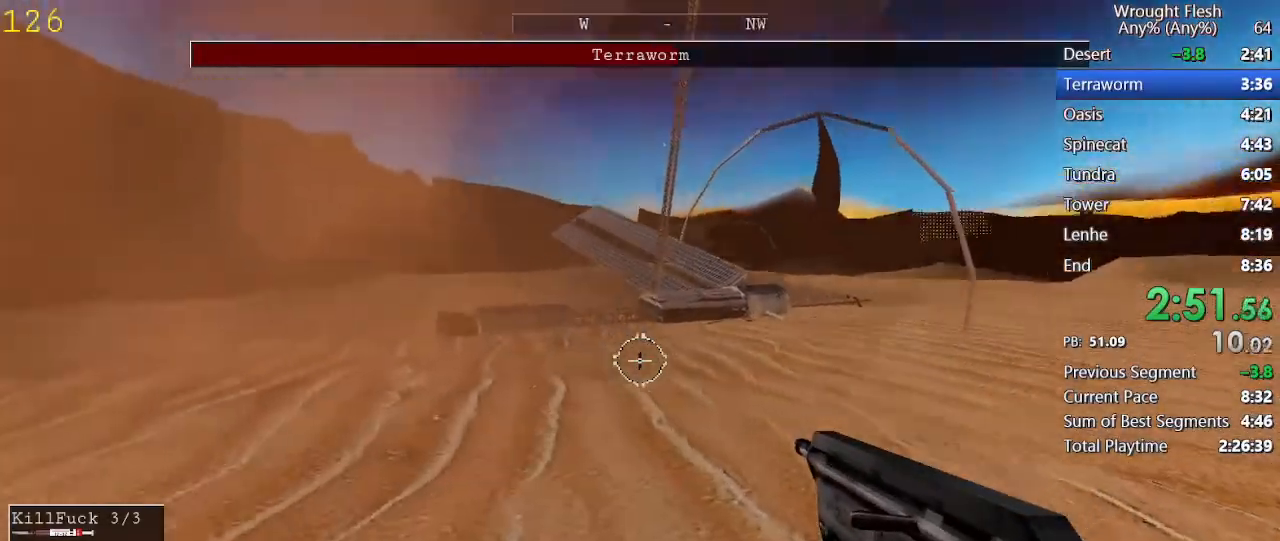
{"keys": ["w"], "mouse": [], "events": []}
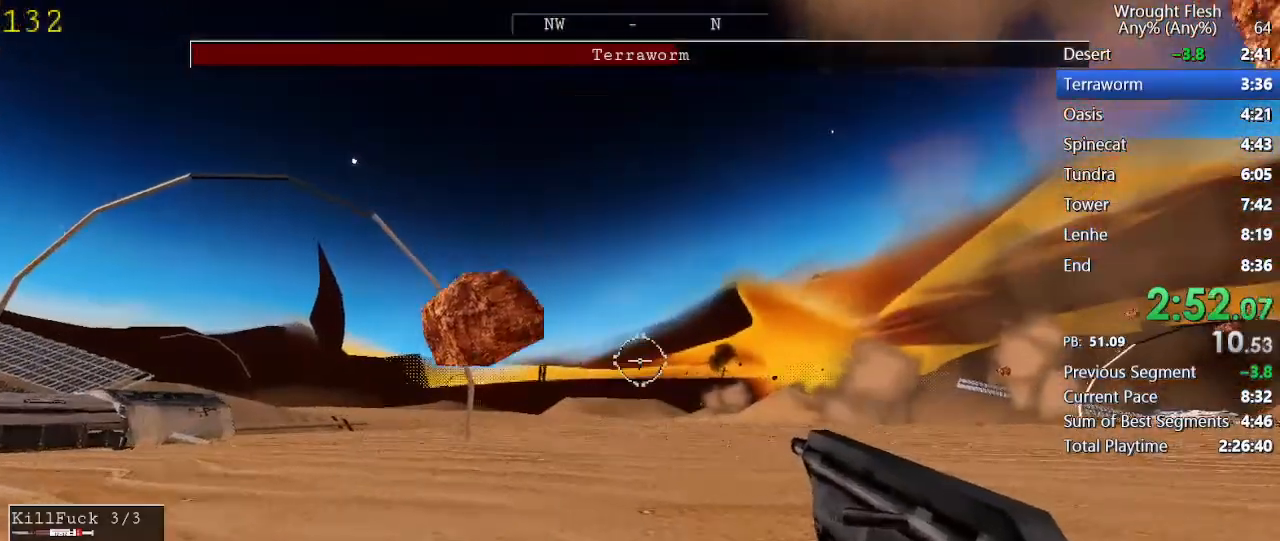
{"keys": ["w"], "mouse": [], "events": []}
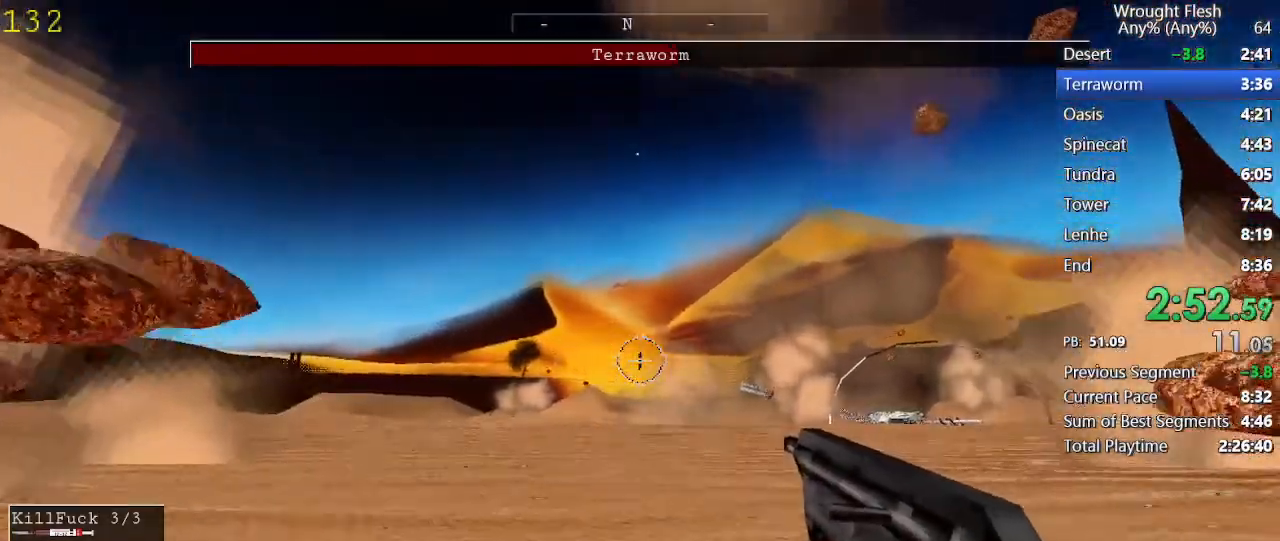
{"keys": ["w"], "mouse": [], "events": []}
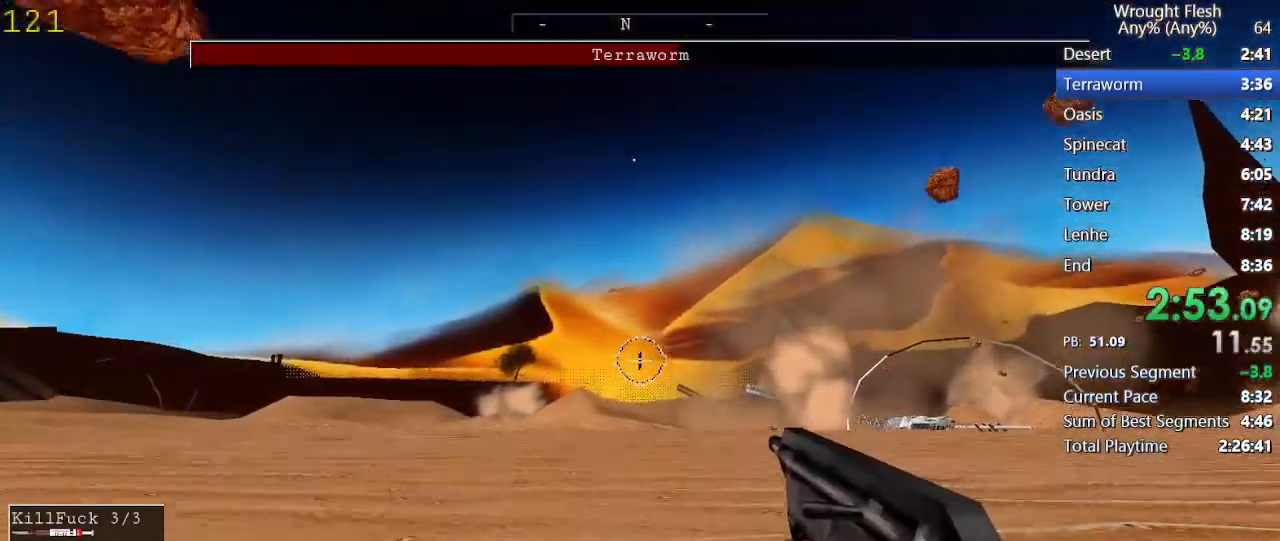
{"keys": ["w"], "mouse": [], "events": []}
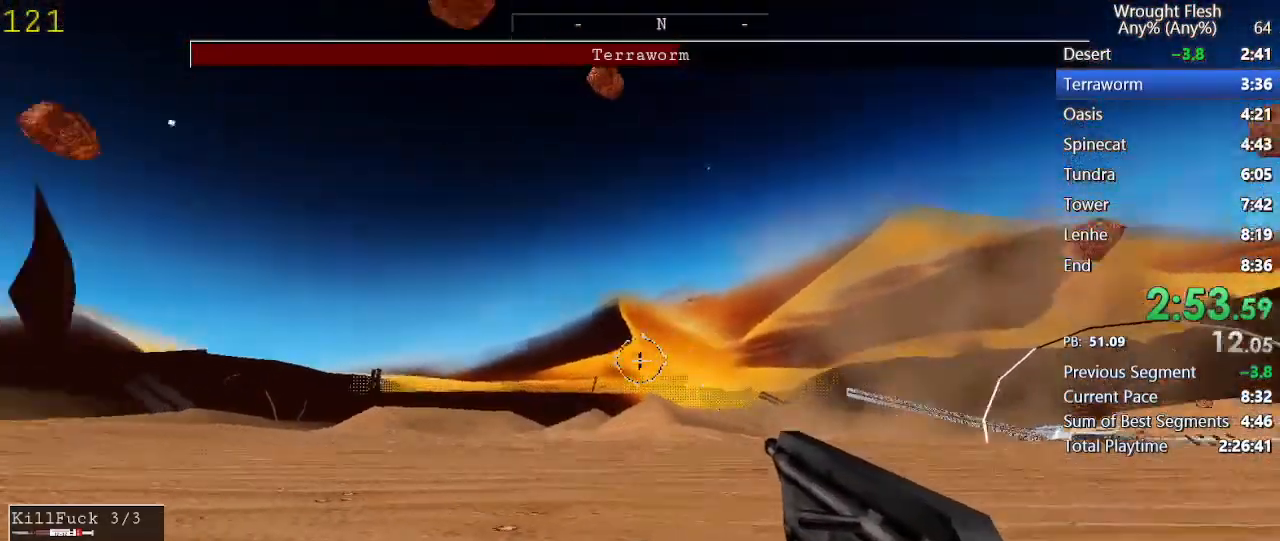
{"keys": ["s"], "mouse": [], "events": [[67, "space", "down"], [100, "w", "up"], [250, "s", "down"], [250, "space", "up"]]}
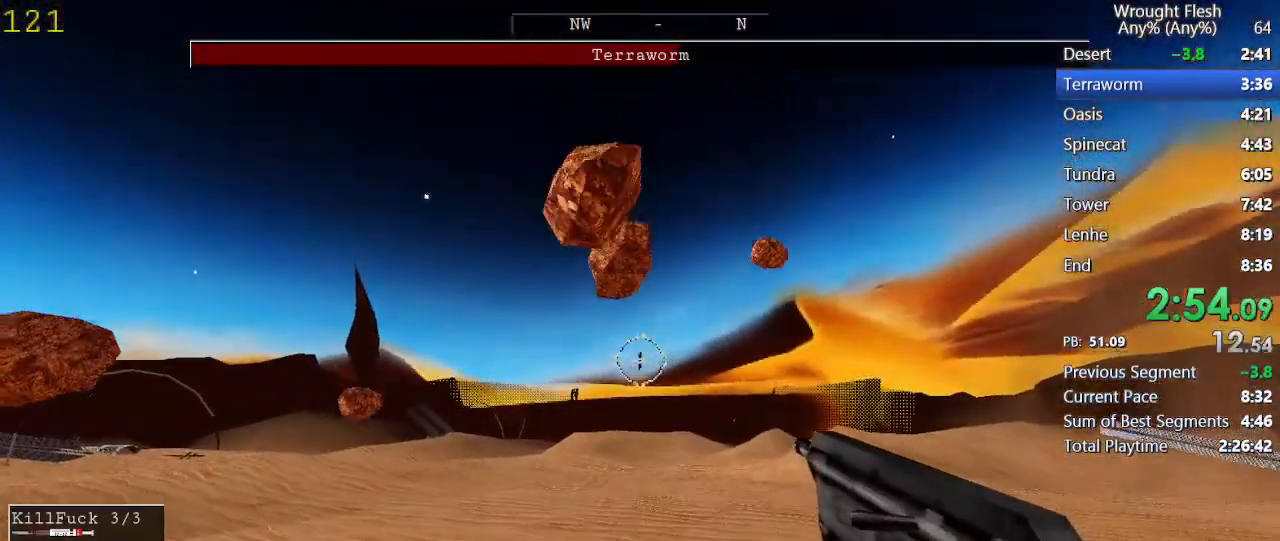
{"keys": ["s"], "mouse": [], "events": []}
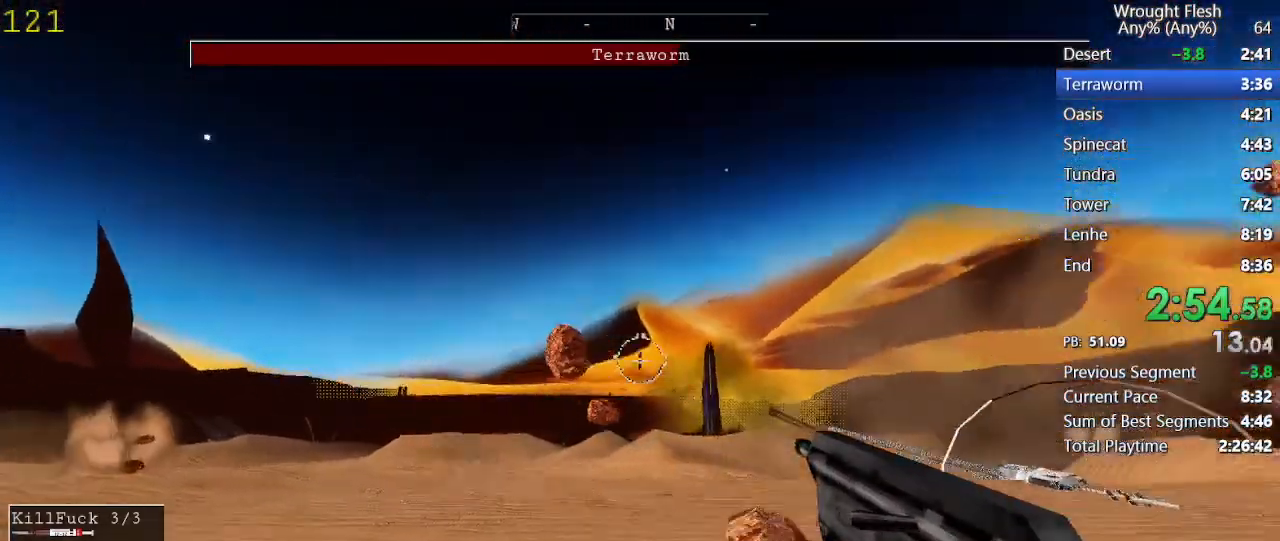
{"keys": ["d", "s", "space"], "mouse": ["left"], "events": [[50, "d", "down"], [283, "space", "down"], [333, "mouse_left", "down"]]}
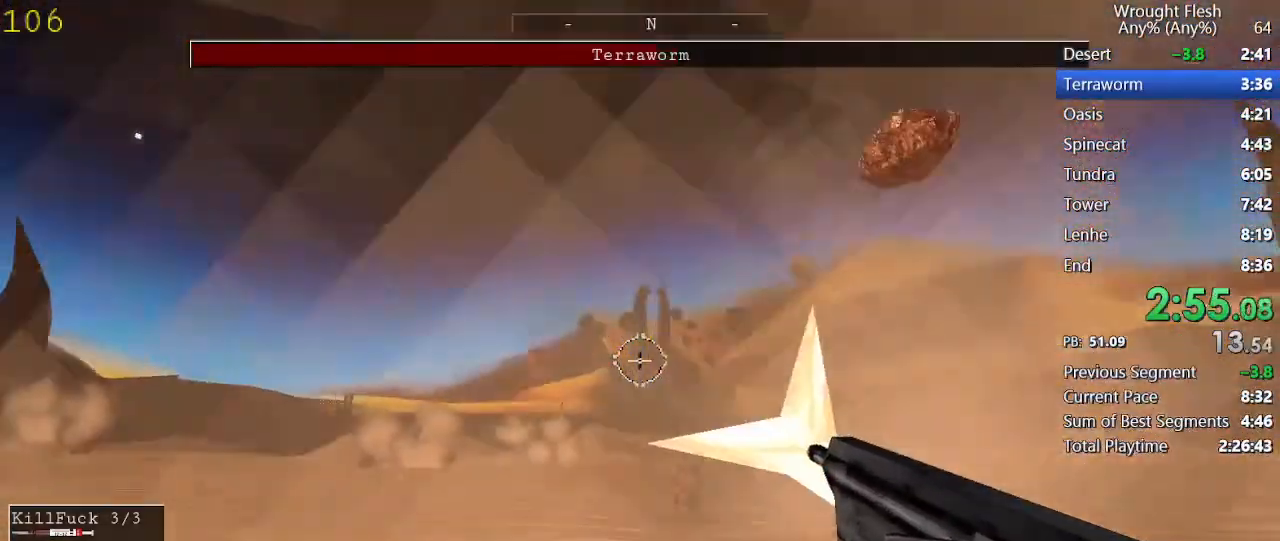
{"keys": ["d", "s", "space"], "mouse": ["left"], "events": [[150, "space", "up"], [433, "space", "down"]]}
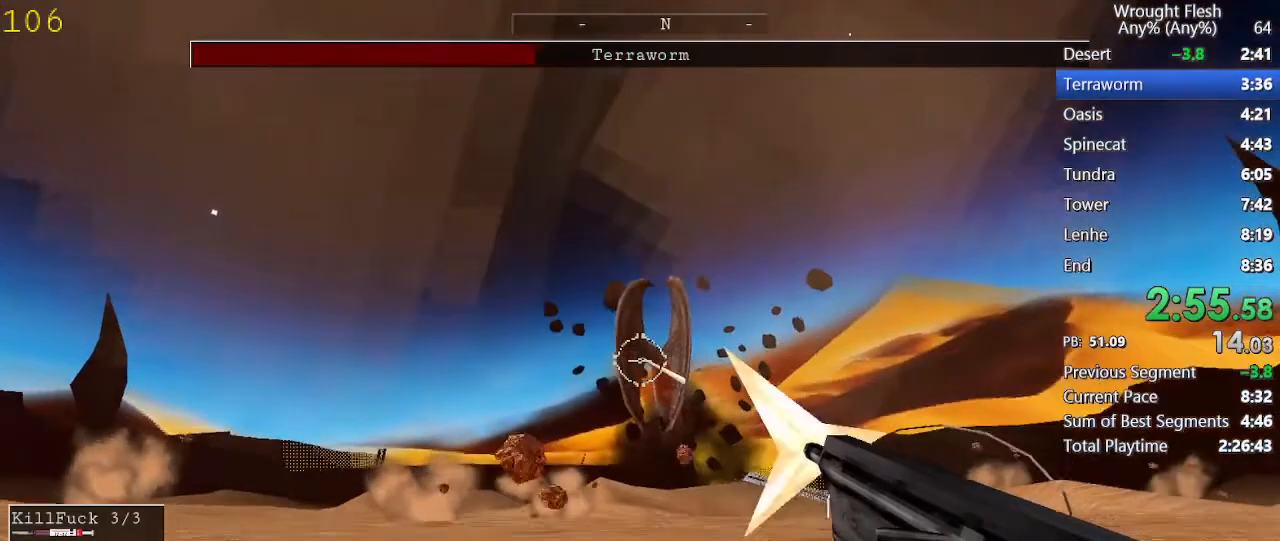
{"keys": ["d", "s", "space"], "mouse": ["left"], "events": []}
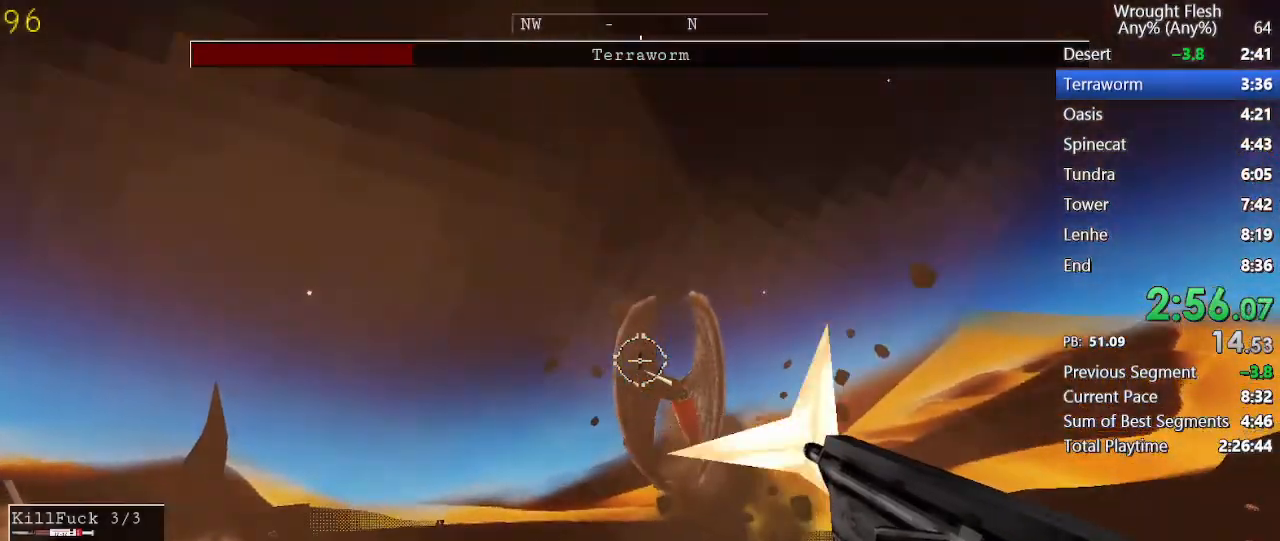
{"keys": ["d", "s", "space"], "mouse": ["left"], "events": []}
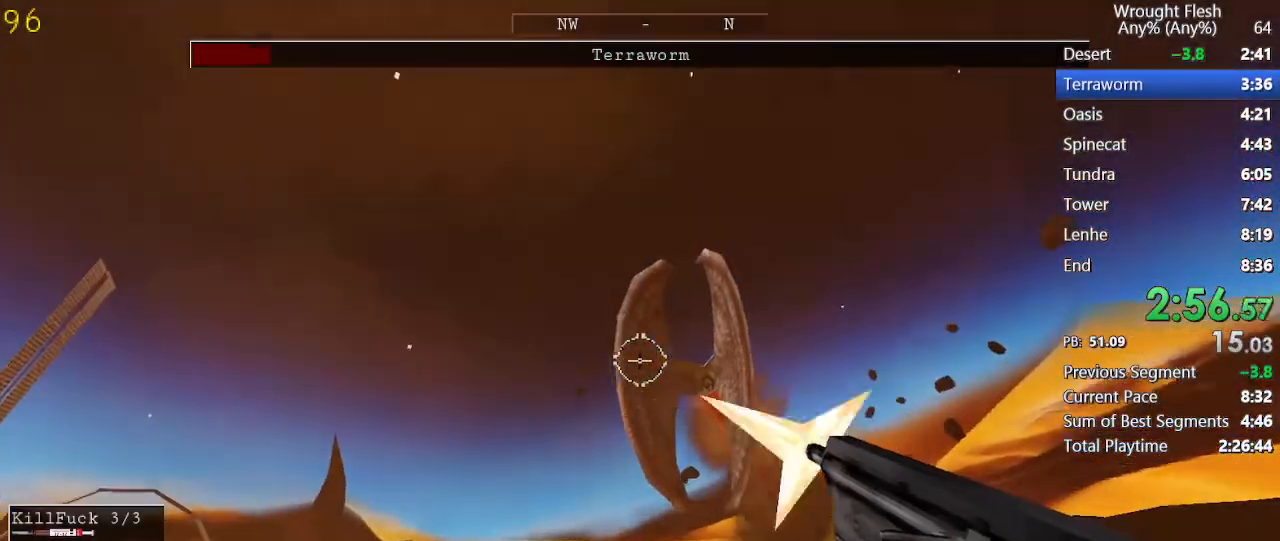
{"keys": ["d", "s", "space"], "mouse": ["left"], "events": []}
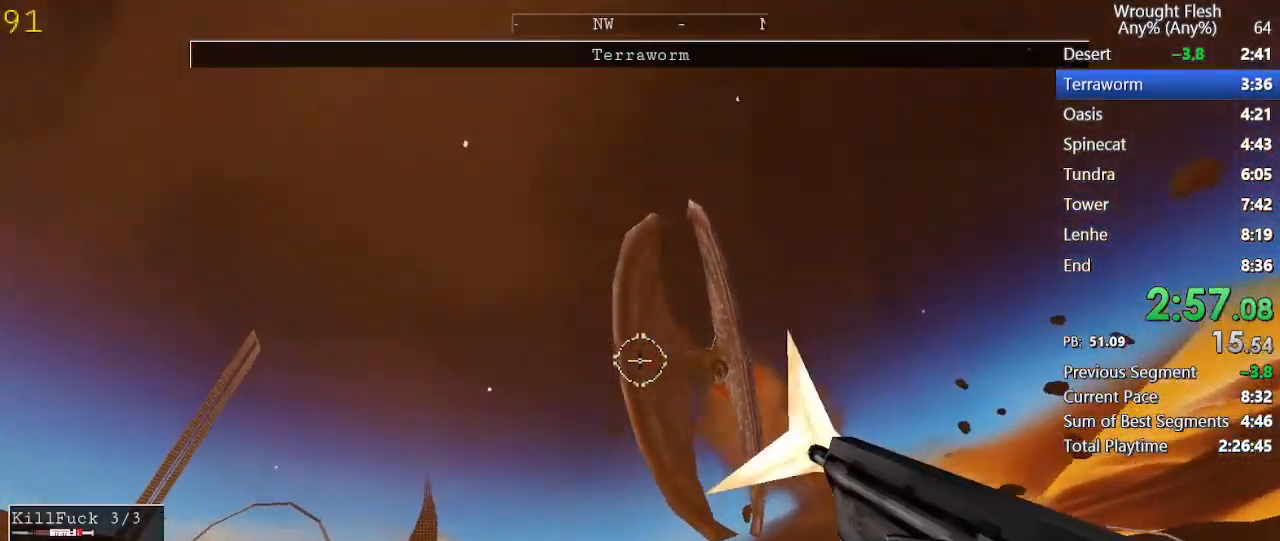
{"keys": ["d", "s", "space"], "mouse": ["left"], "events": []}
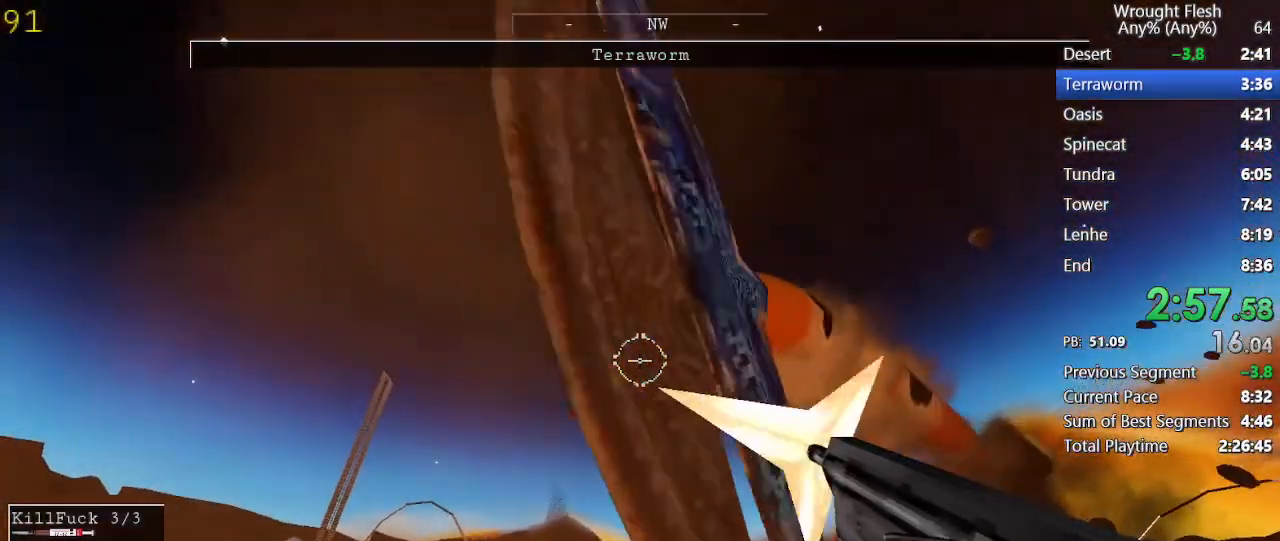
{"keys": ["d", "s", "space"], "mouse": ["left"], "events": []}
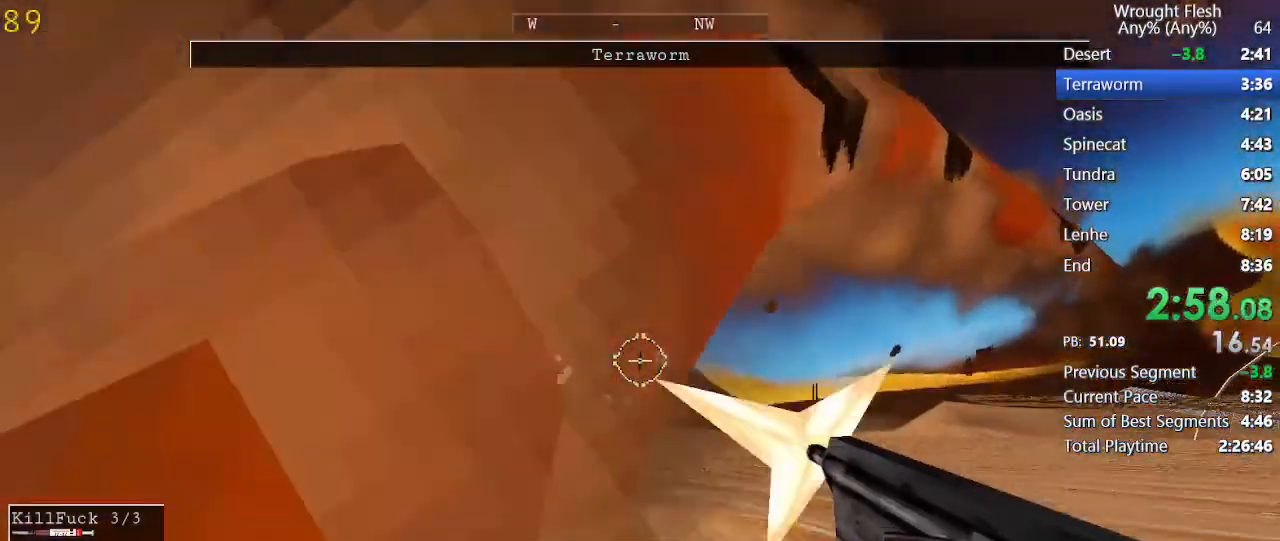
{"keys": ["w"], "mouse": [], "events": [[17, "s", "up"], [67, "mouse_left", "up"], [100, "d", "up"], [100, "space", "up"], [150, "w", "down"], [250, "r", "down"], [383, "r", "up"]]}
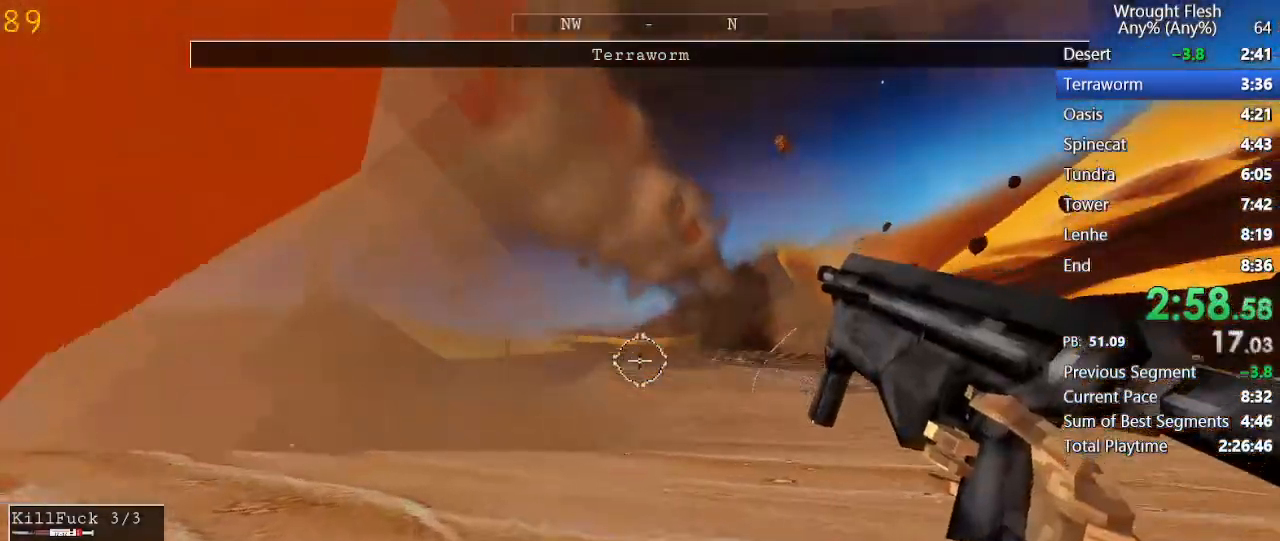
{"keys": ["w"], "mouse": [], "events": []}
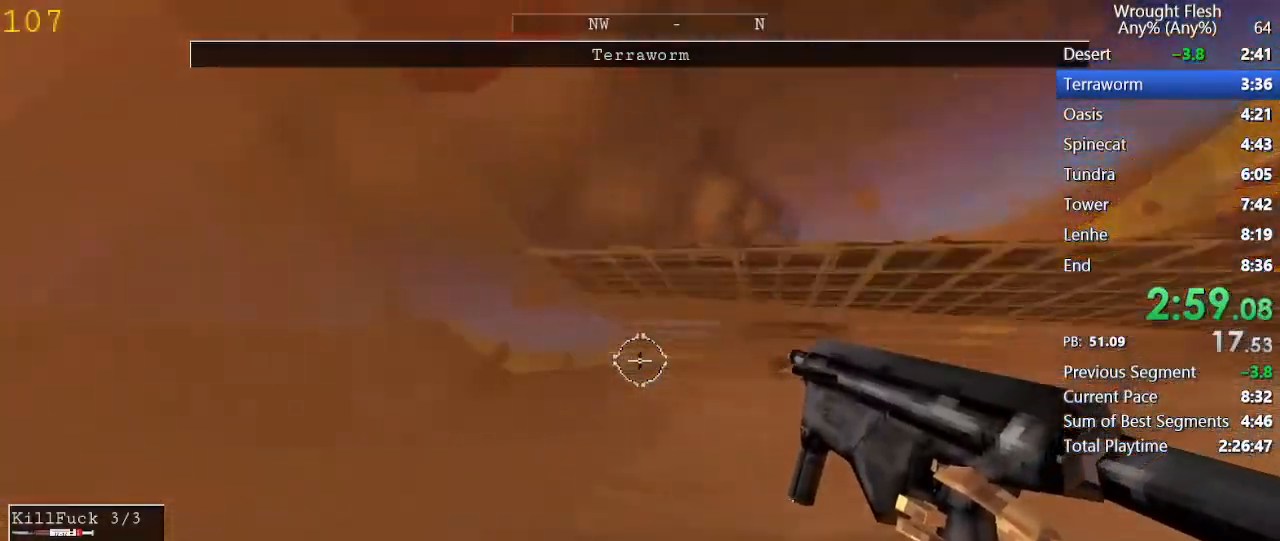
{"keys": ["w"], "mouse": [], "events": []}
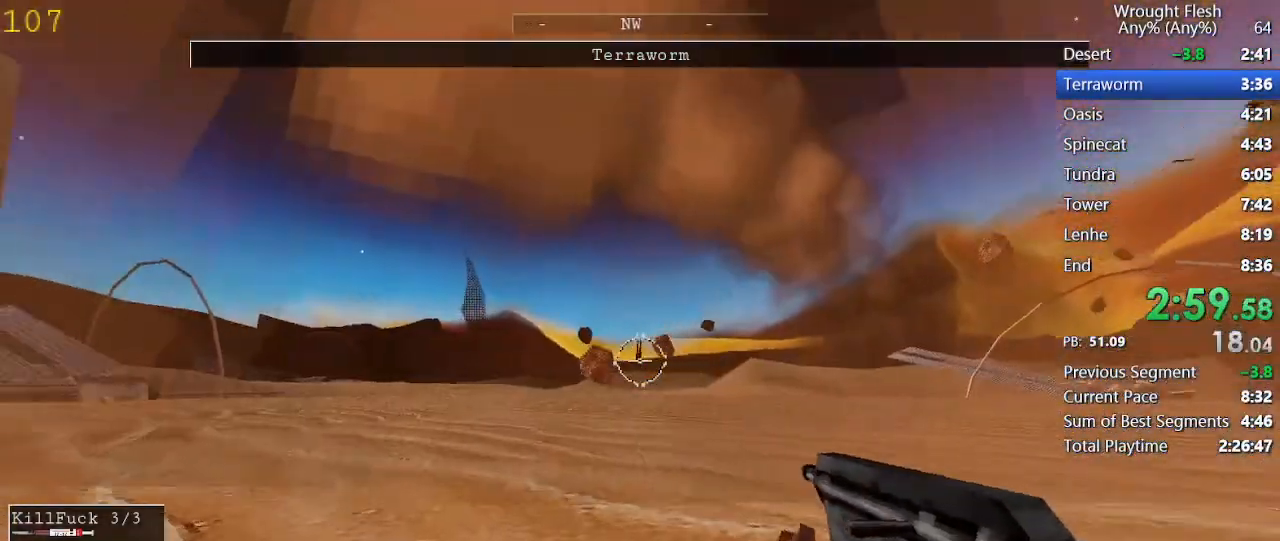
{"keys": ["w"], "mouse": [], "events": []}